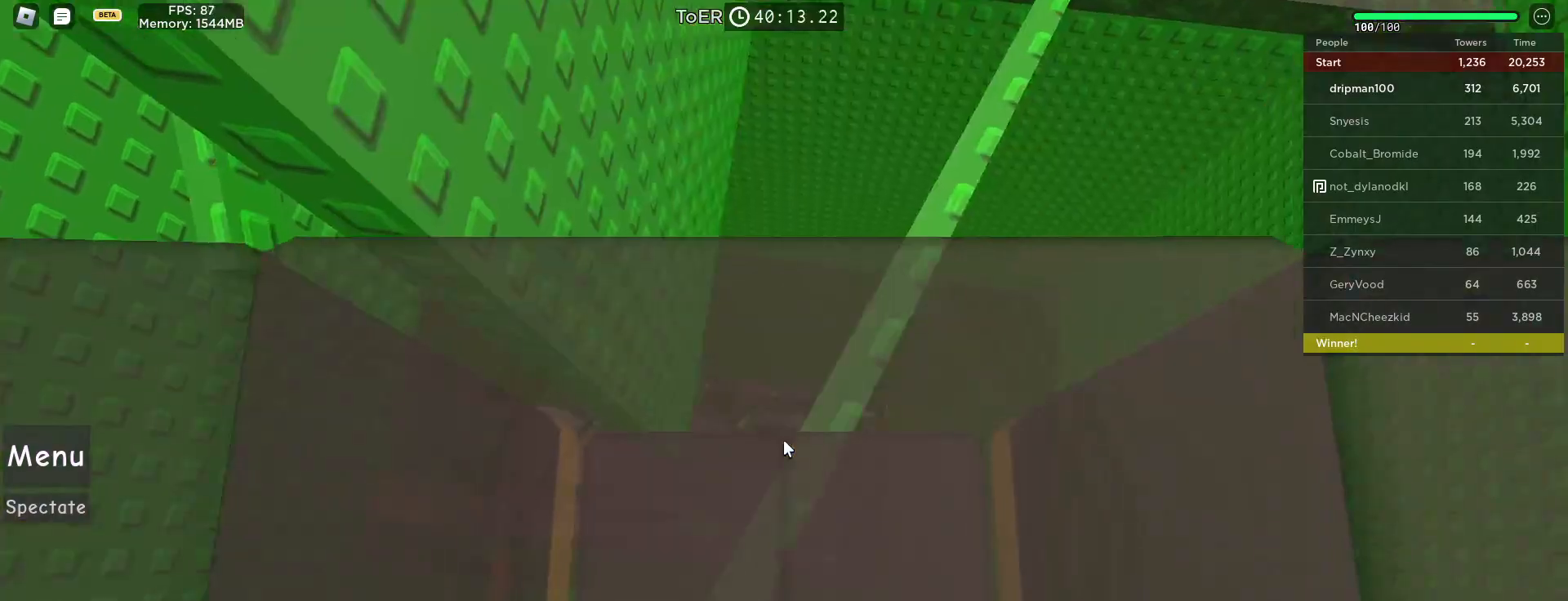
Gameplay with keyboard and mouse; each line is a JSON object with the keys and mouse buttons held at the frame after it. "events" lists presses ("down") and releases ("up") of "a", "ctrl", "d", "e", "f", "q", "r", "s", "shift", "space", "tab", "w", "mouse_left", "mouse_wheel", "mouse_right", "mouse_mb4" and "mouse_mb5" between this image and that frame as [ms after this image, input, new state], when the widget could be followed in between. "mouse_left", "mouse_wheel", "mouse_right", "mouse_mb4", "mouse_mb5" = the "left", "wheel", "right", "mb4", "mb5" buttons of the "mouse" list. No other keys are recorded. "wheel" means that the mouse wheel is clicked or scrolled. Not read: mouse_move.
{"keys": ["a", "space"], "mouse": ["right"], "events": [[300, "a", "down"], [417, "space", "down"]]}
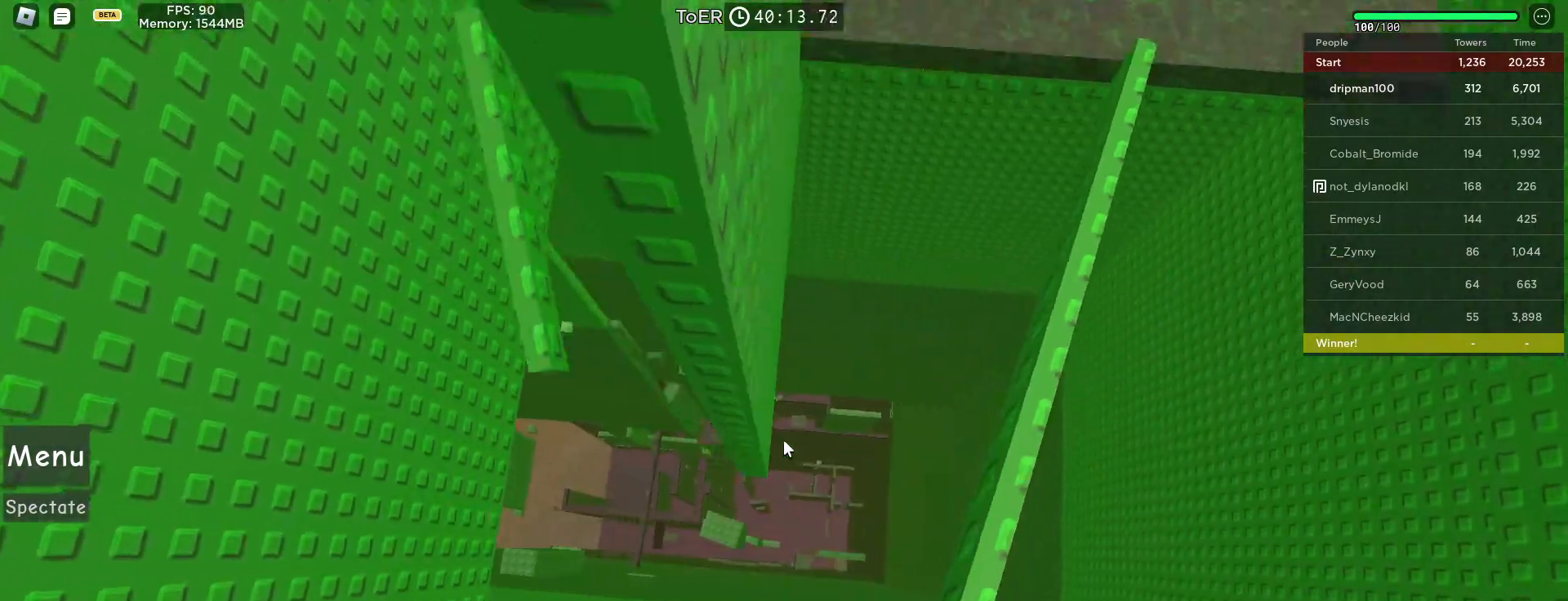
{"keys": [], "mouse": ["right"], "events": [[100, "space", "up"], [100, "w", "down"], [233, "a", "up"], [500, "w", "up"]]}
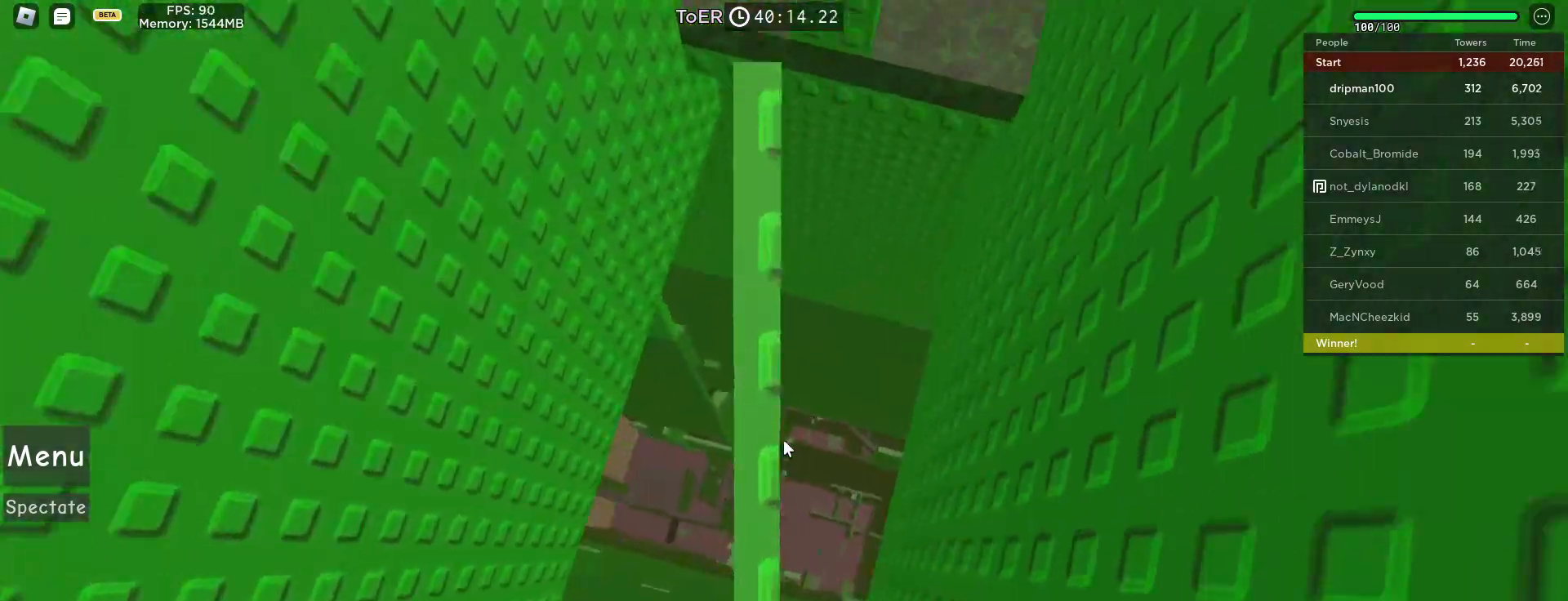
{"keys": [], "mouse": ["right"], "events": [[217, "w", "down"], [333, "w", "up"]]}
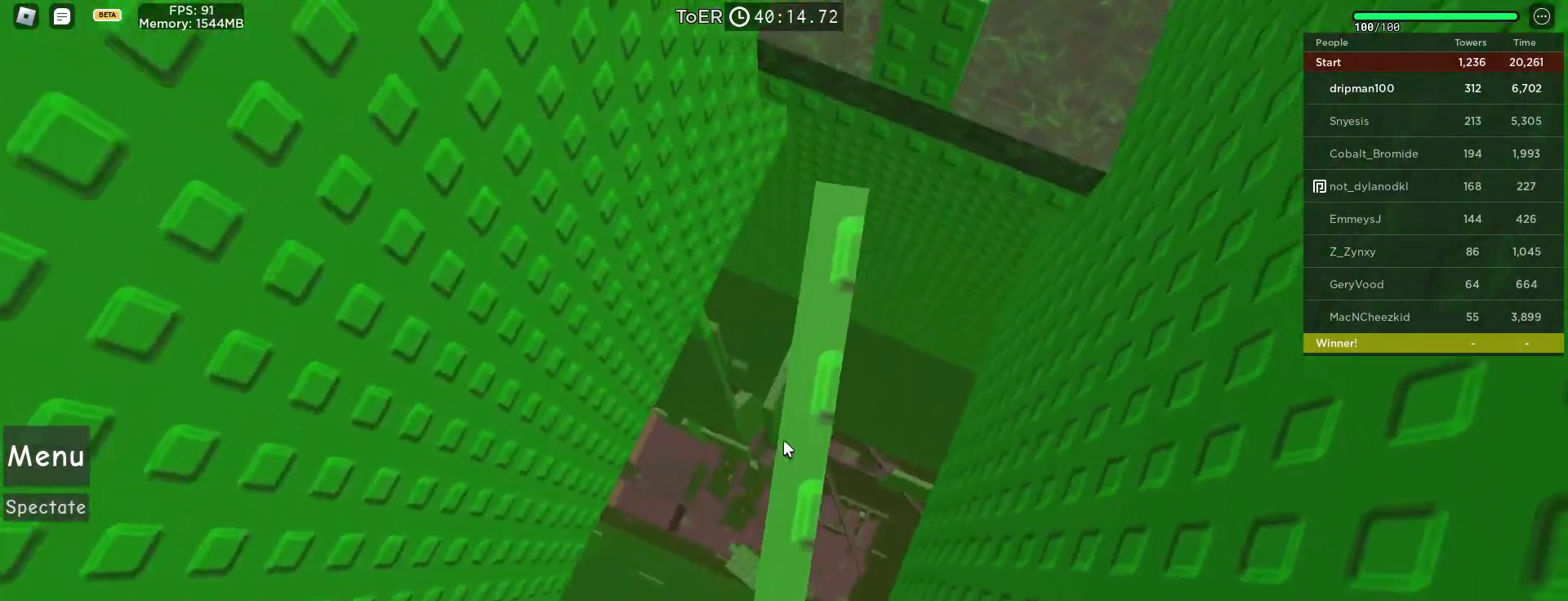
{"keys": ["w"], "mouse": ["right"], "events": [[117, "w", "down"], [217, "w", "up"], [233, "mouse_wheel", "down"], [433, "mouse_wheel", "up"], [450, "w", "down"]]}
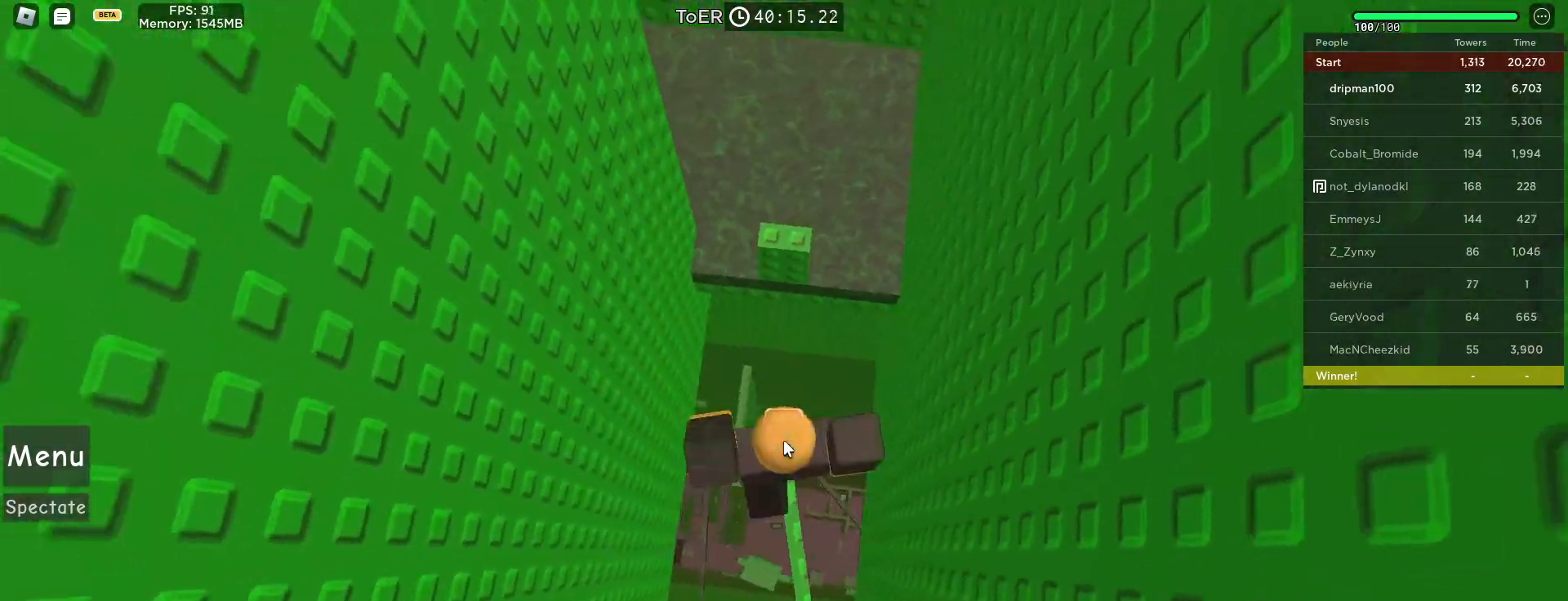
{"keys": ["w"], "mouse": ["right"], "events": [[33, "space", "down"], [167, "shift", "down"], [233, "space", "up"], [300, "shift", "up"]]}
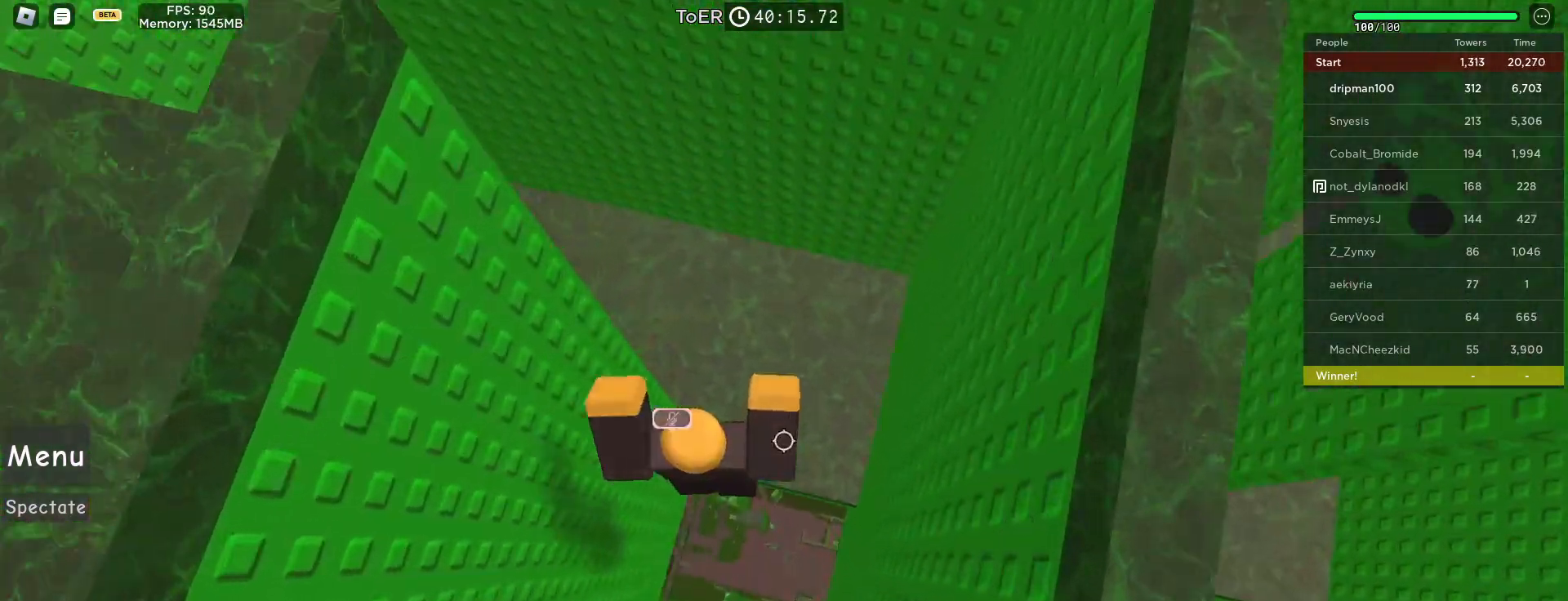
{"keys": [], "mouse": ["right"], "events": [[67, "w", "up"], [217, "mouse_right", "up"], [250, "space", "down"], [367, "mouse_right", "down"], [383, "s", "down"], [383, "space", "up"], [400, "d", "down"], [433, "d", "up"], [433, "s", "up"]]}
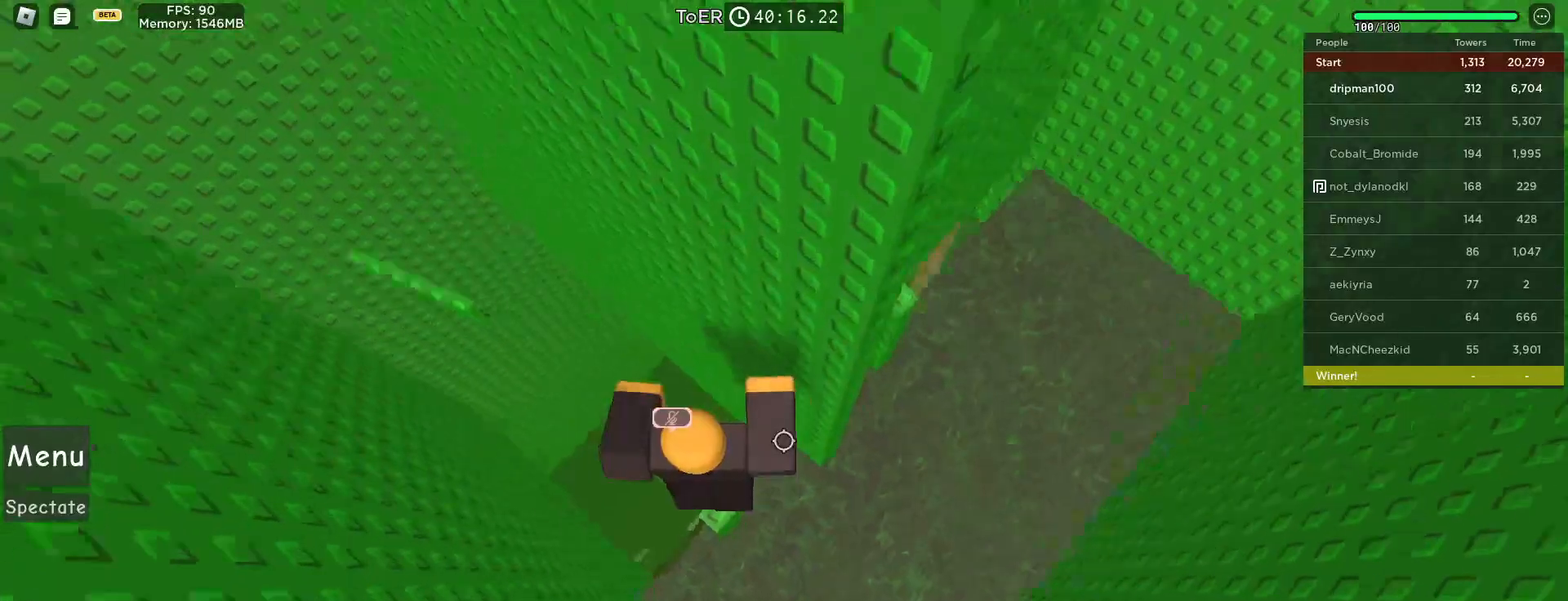
{"keys": ["d"], "mouse": ["right"], "events": [[417, "d", "down"]]}
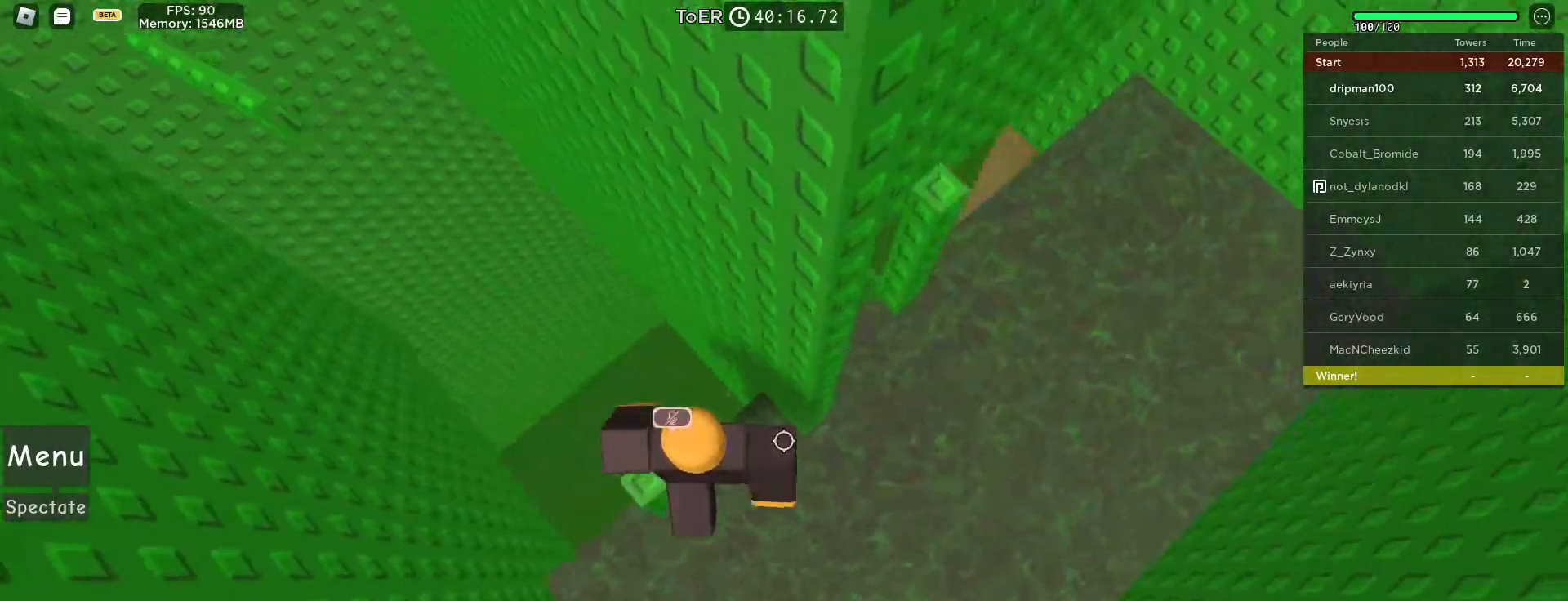
{"keys": ["d", "w"], "mouse": ["right"], "events": [[50, "space", "down"], [283, "space", "up"], [500, "w", "down"]]}
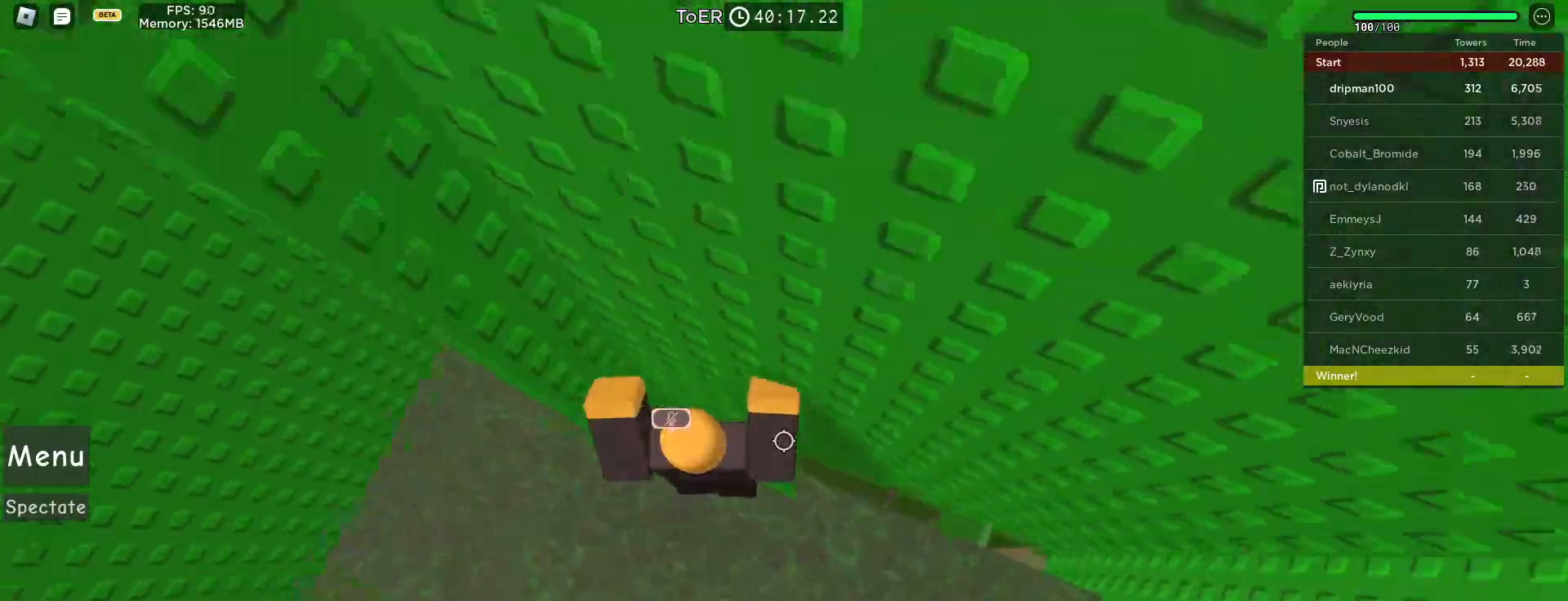
{"keys": [], "mouse": ["right"], "events": [[167, "d", "up"], [183, "w", "up"], [417, "w", "down"], [483, "w", "up"]]}
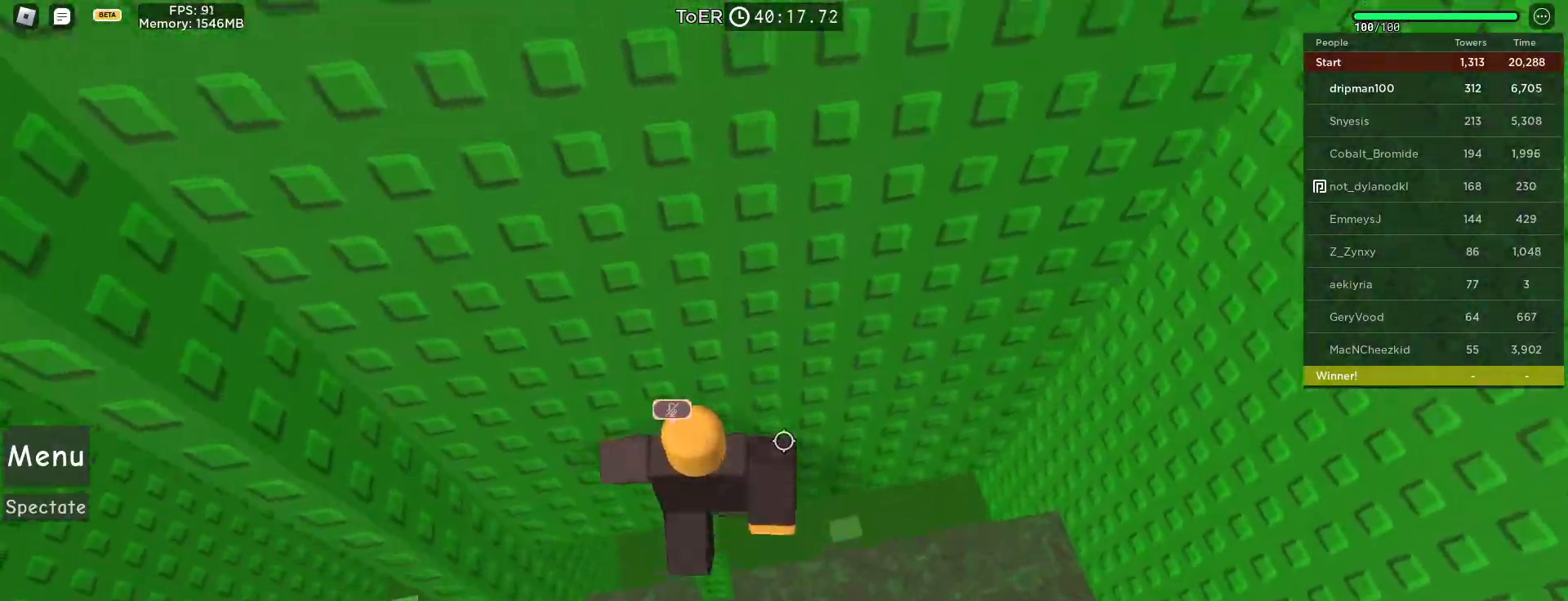
{"keys": ["d", "space"], "mouse": ["right"], "events": [[183, "d", "down"], [333, "space", "down"]]}
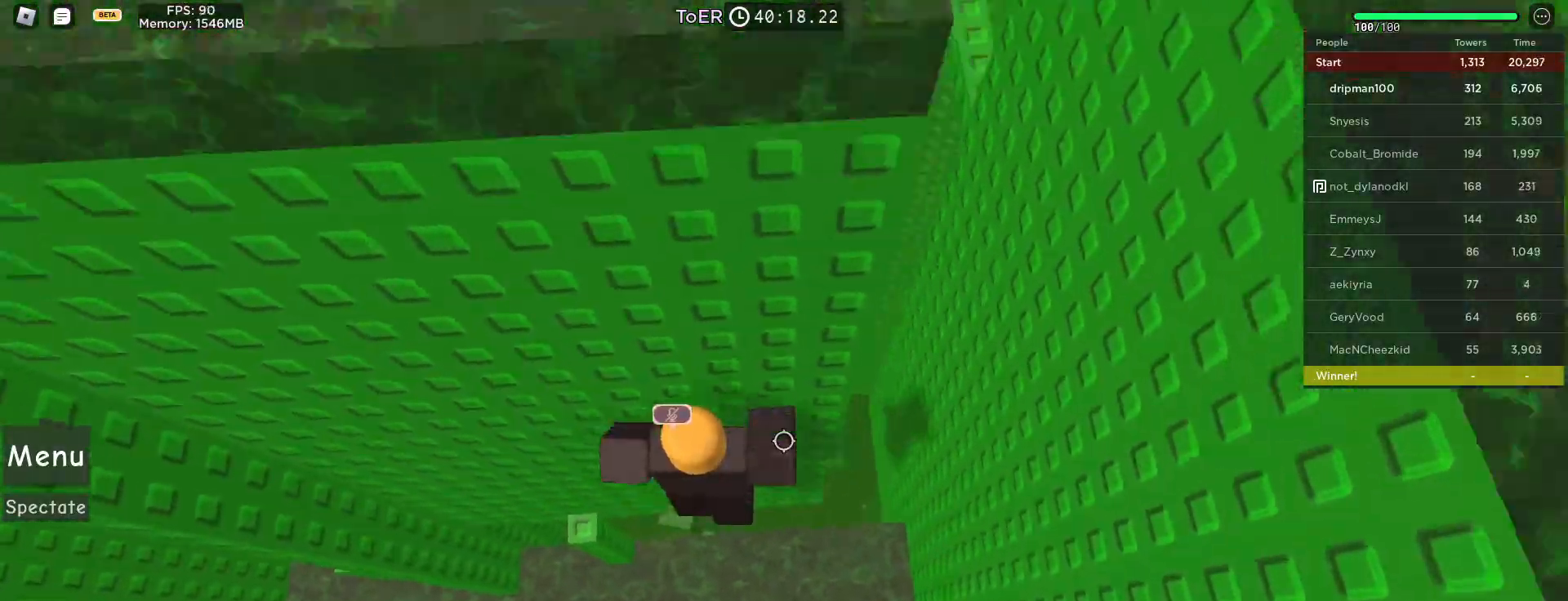
{"keys": ["space"], "mouse": ["right"], "events": [[483, "d", "up"]]}
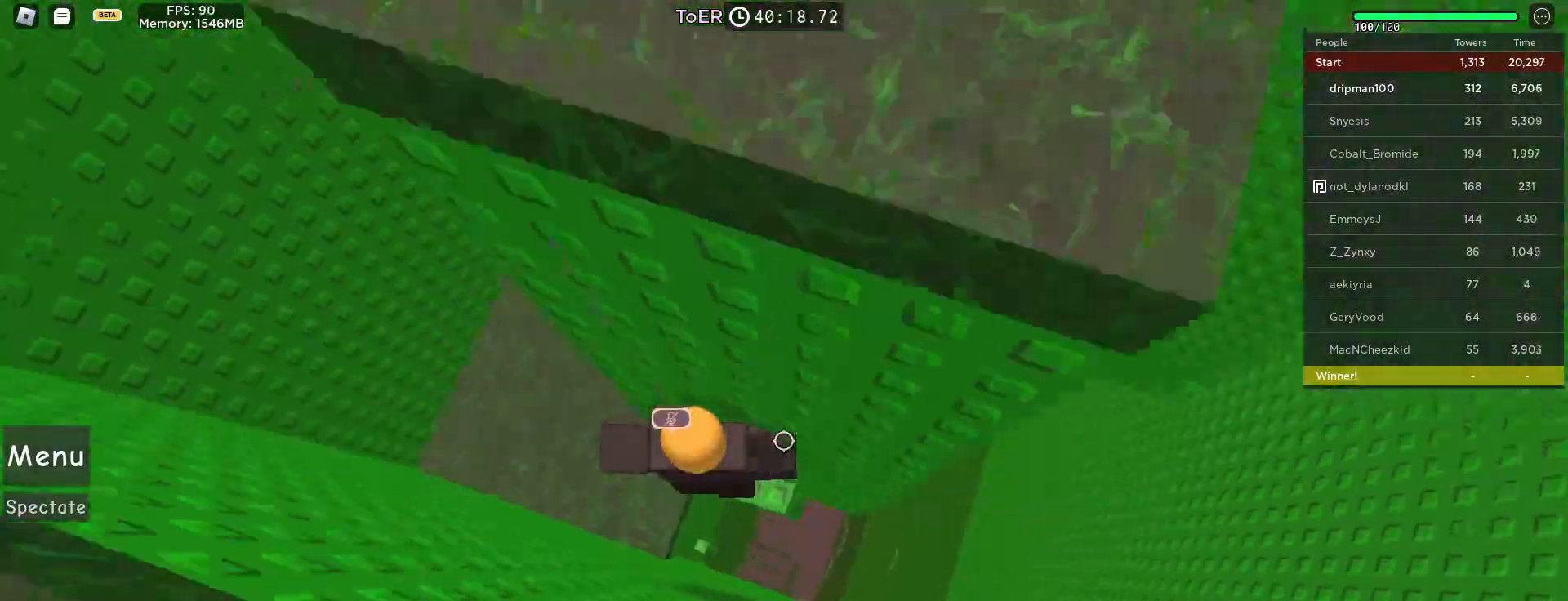
{"keys": [], "mouse": ["right"], "events": [[33, "mouse_right", "up"], [50, "space", "up"], [267, "mouse_right", "down"], [367, "w", "down"], [383, "d", "down"], [500, "d", "up"], [500, "w", "up"]]}
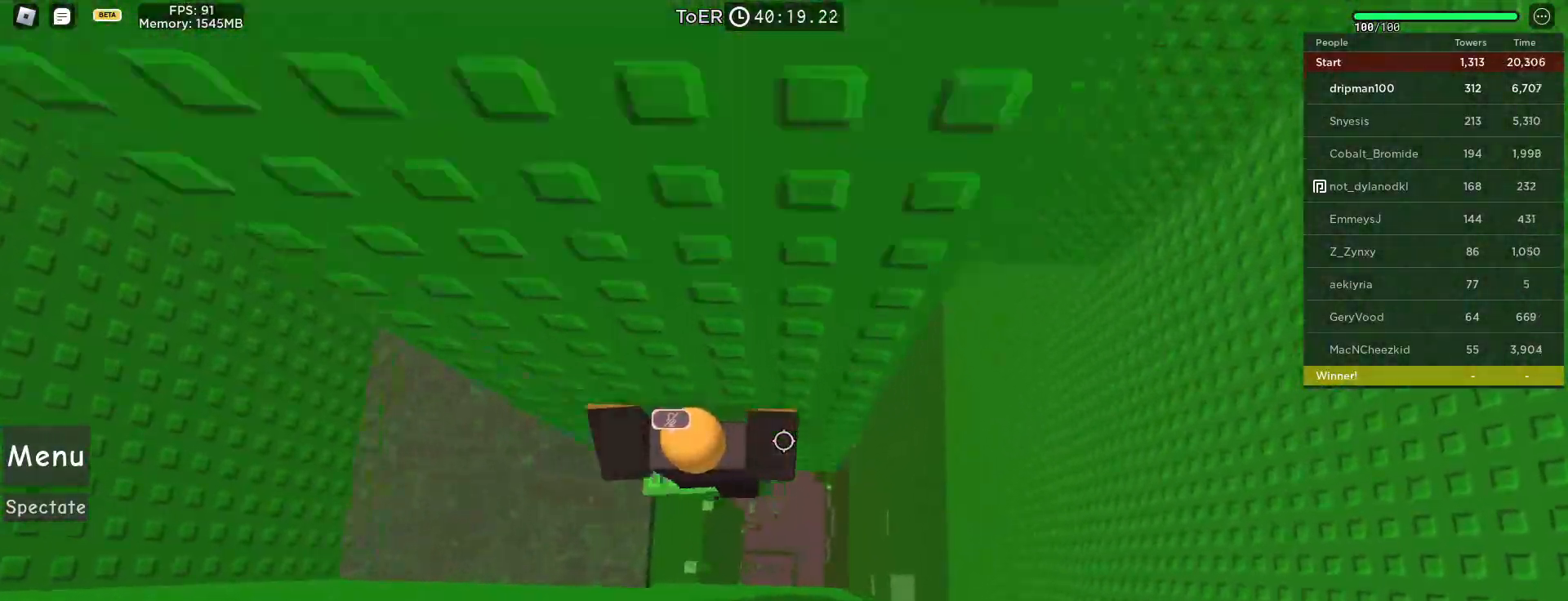
{"keys": ["s"], "mouse": ["right"], "events": [[17, "shift", "down"], [100, "shift", "up"], [200, "mouse_wheel", "down"], [233, "shift", "down"], [250, "mouse_wheel", "up"], [333, "shift", "up"], [450, "s", "down"]]}
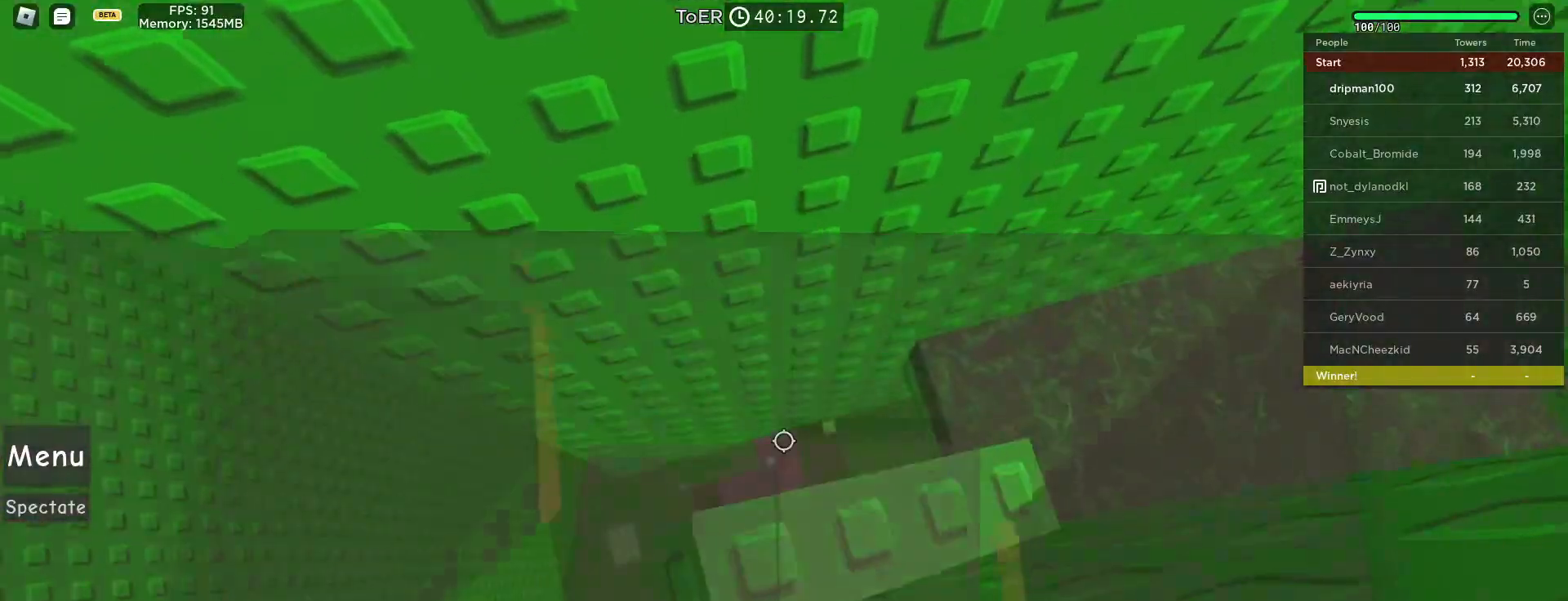
{"keys": ["a", "space"], "mouse": ["right"], "events": [[33, "s", "up"], [217, "a", "down"], [333, "space", "down"]]}
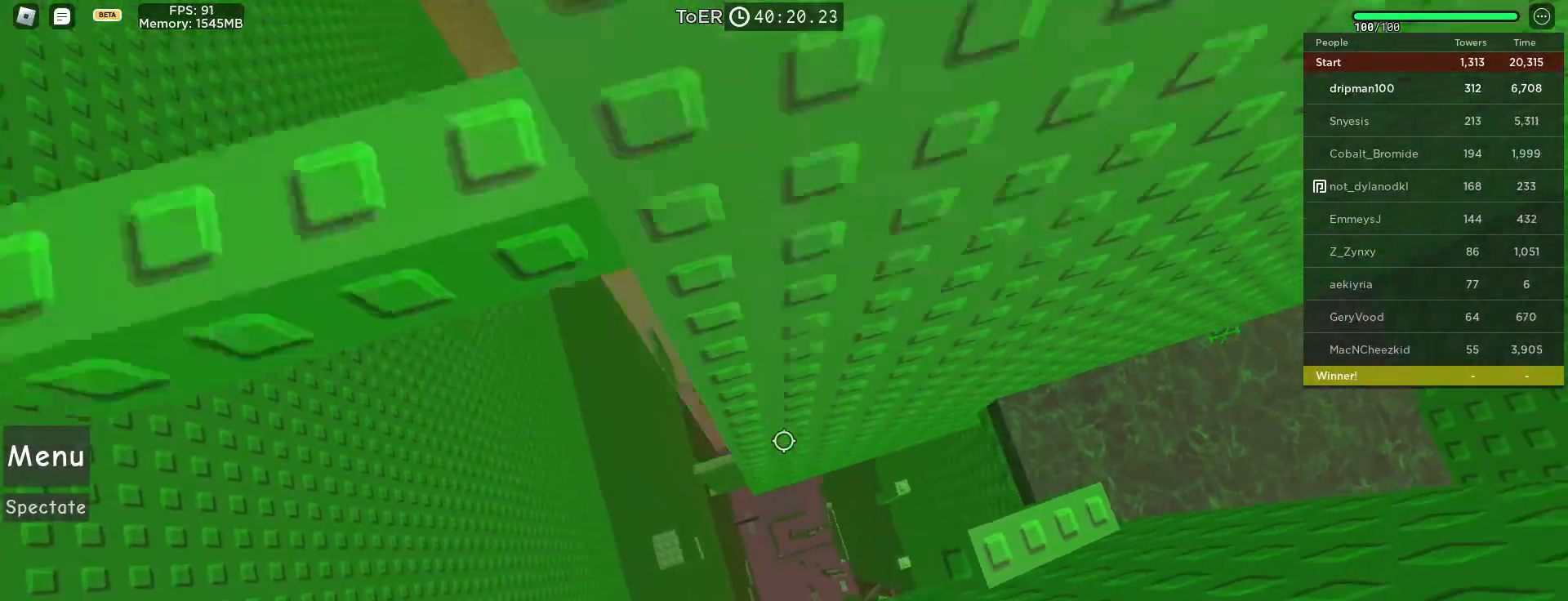
{"keys": [], "mouse": ["wheel", "right"], "events": [[17, "space", "up"], [67, "w", "down"], [267, "a", "up"], [267, "w", "up"], [383, "mouse_wheel", "down"], [400, "mouse_wheel", "up"], [433, "mouse_wheel", "down"]]}
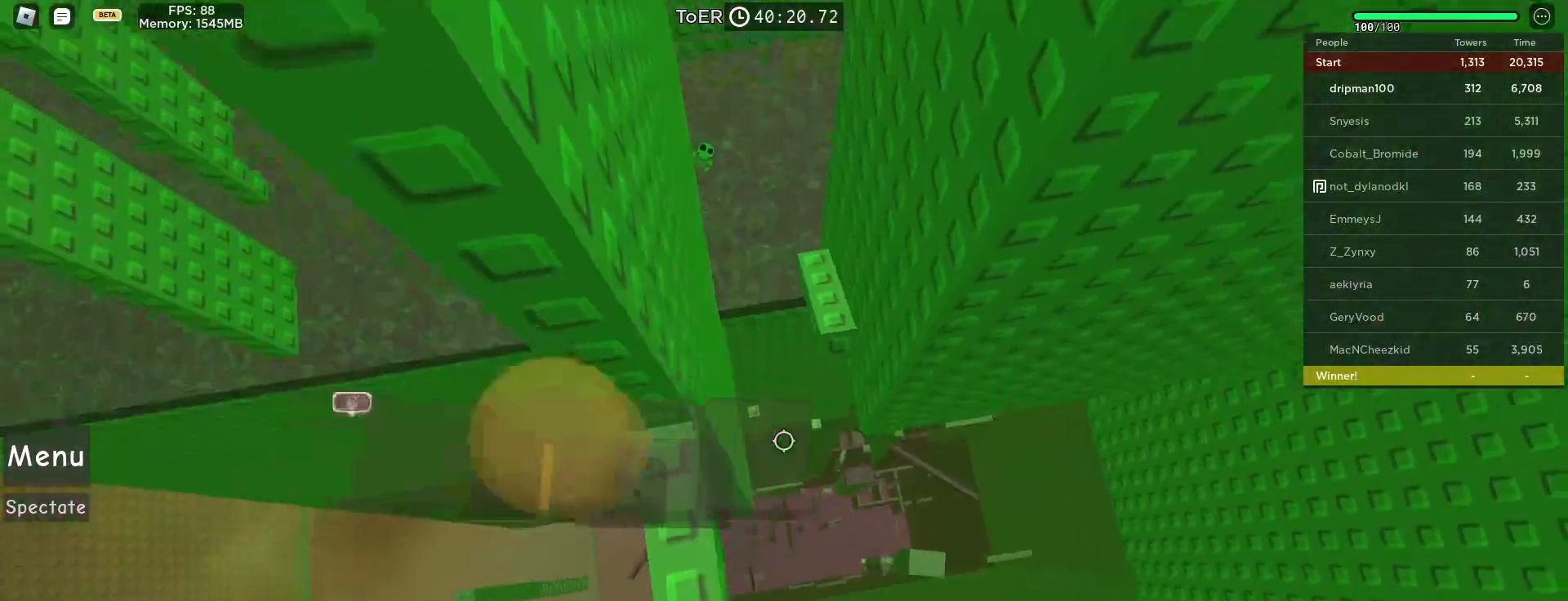
{"keys": [], "mouse": ["right"], "events": [[50, "mouse_wheel", "up"], [50, "s", "down"], [100, "s", "up"], [183, "s", "down"], [250, "s", "up"]]}
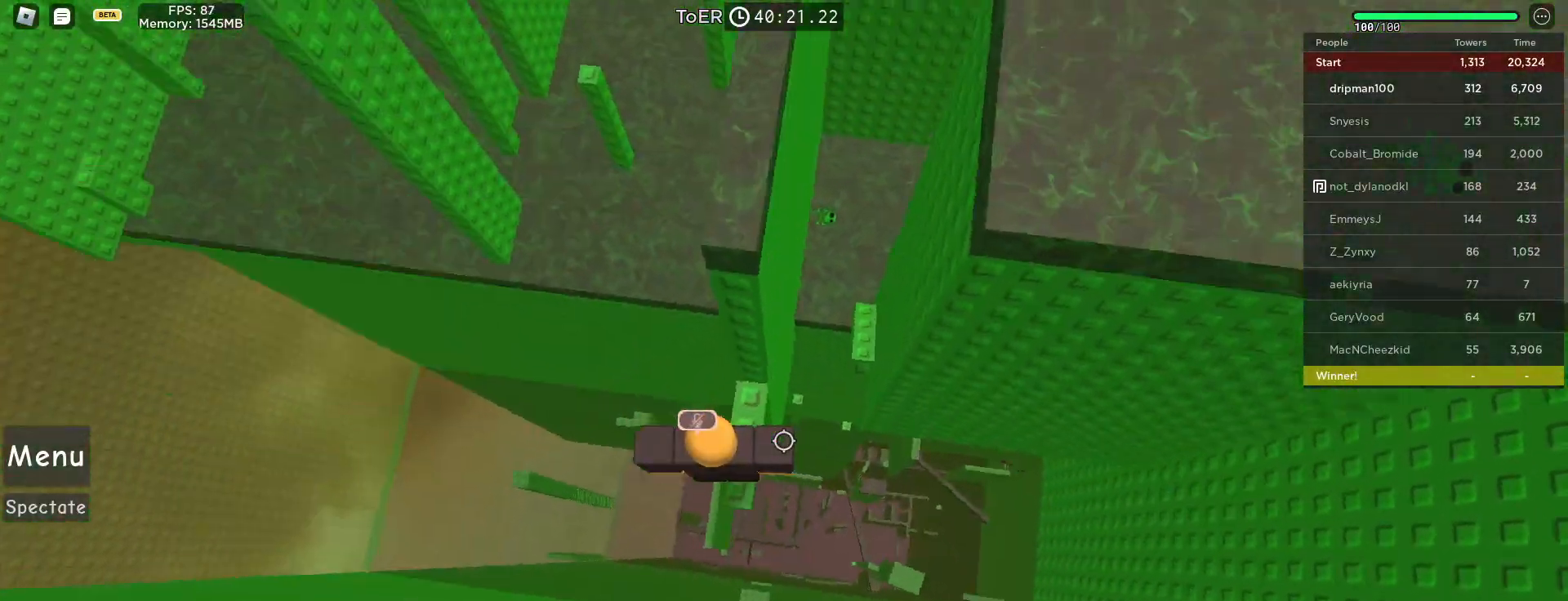
{"keys": [], "mouse": [], "events": [[150, "s", "down"], [200, "s", "up"], [317, "shift", "down"], [400, "shift", "up"], [483, "mouse_right", "up"]]}
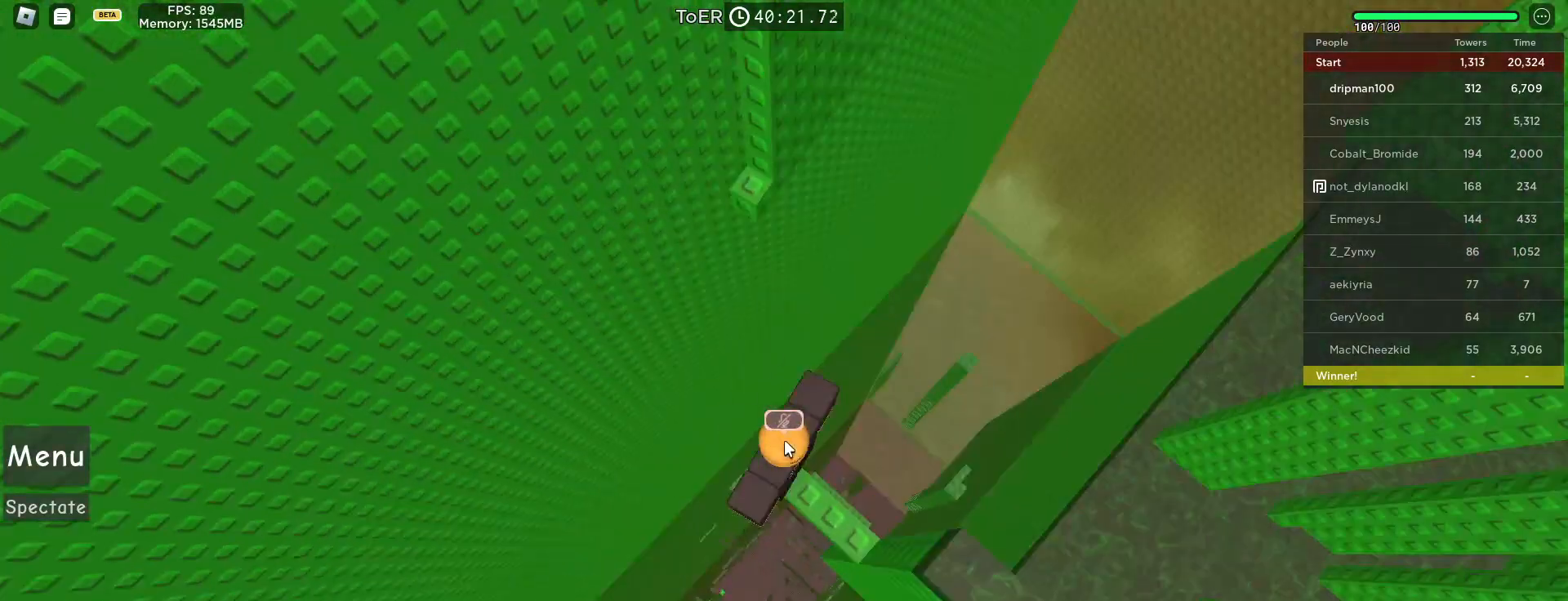
{"keys": ["shift", "space", "w"], "mouse": ["right"], "events": [[133, "mouse_right", "down"], [350, "w", "down"], [417, "space", "down"], [500, "shift", "down"]]}
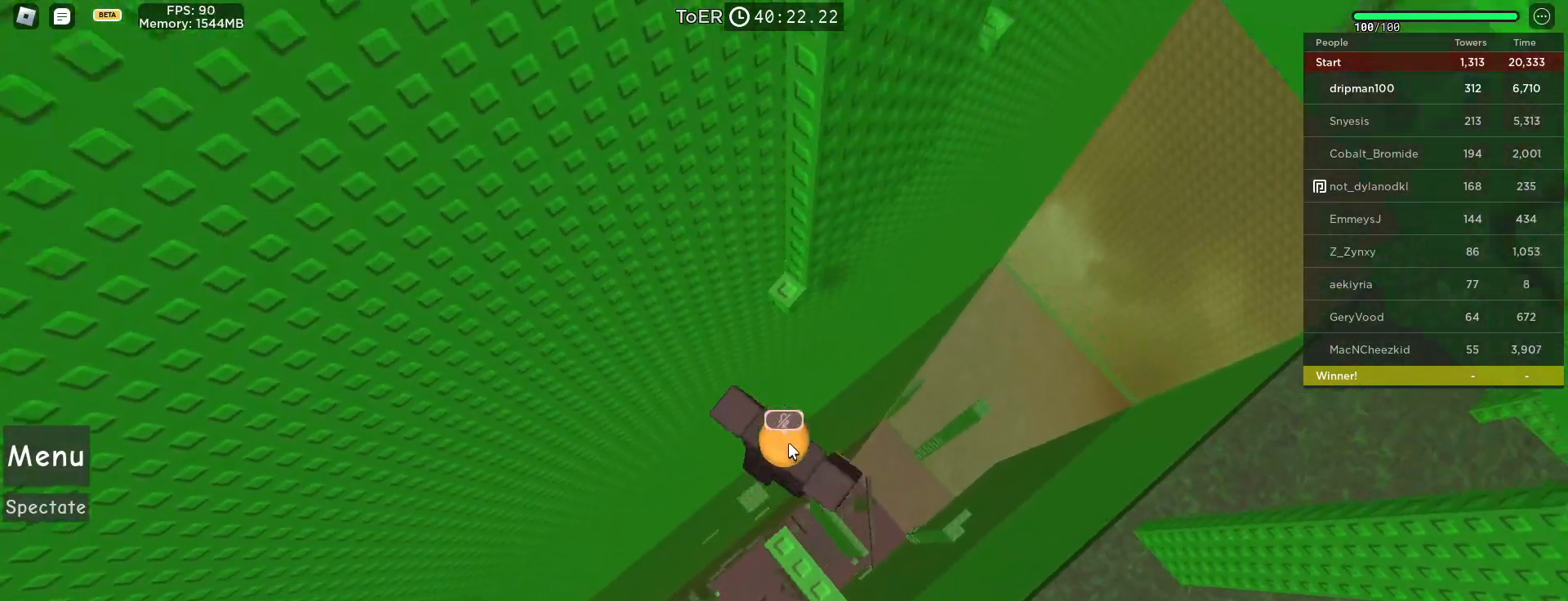
{"keys": [], "mouse": ["right"], "events": [[83, "space", "up"], [117, "shift", "up"], [167, "w", "up"], [217, "w", "down"], [500, "w", "up"]]}
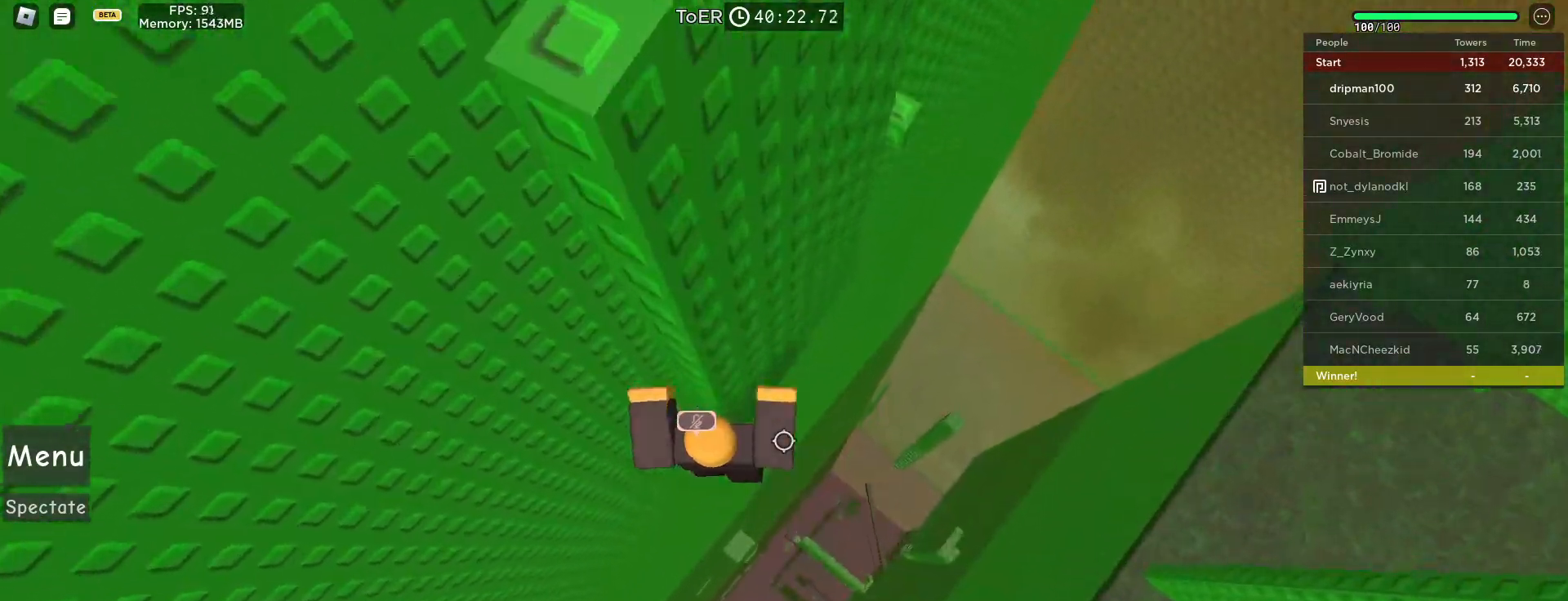
{"keys": [], "mouse": ["right"], "events": [[150, "d", "down"], [150, "w", "down"], [217, "d", "up"], [233, "w", "up"]]}
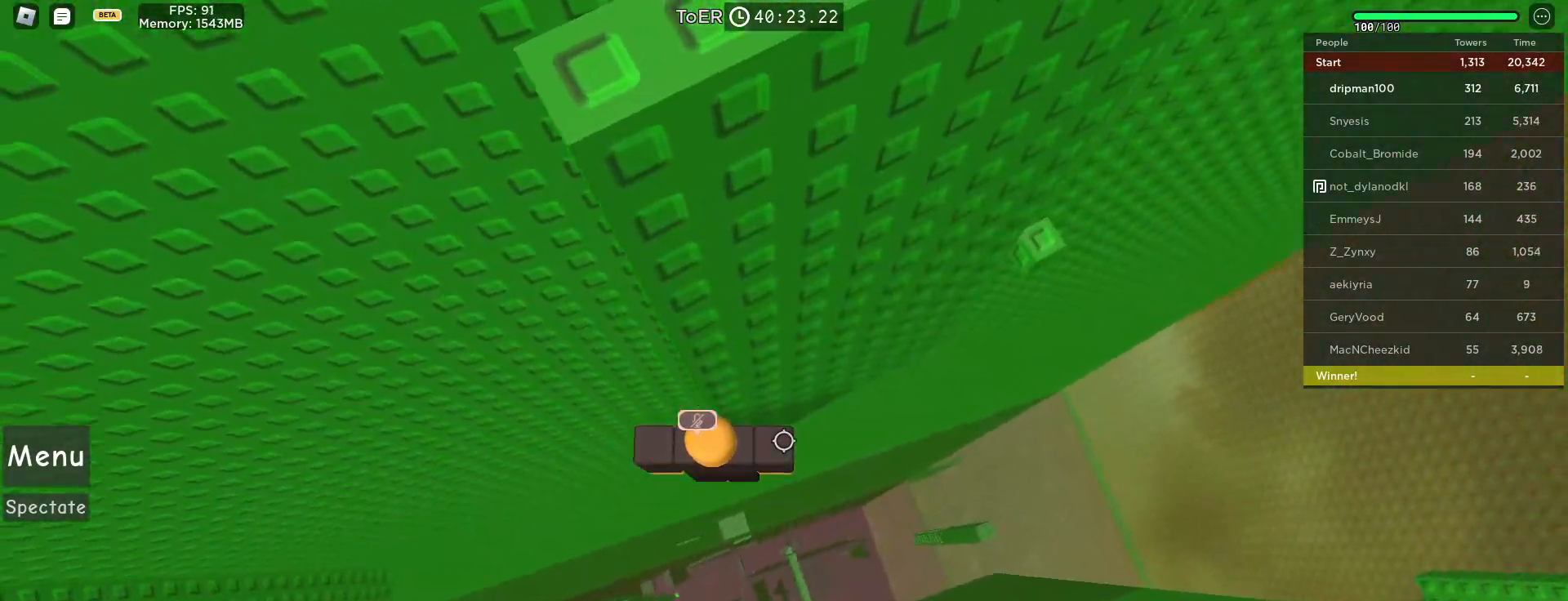
{"keys": ["d", "space"], "mouse": ["right"], "events": [[50, "w", "down"], [117, "w", "up"], [300, "d", "down"], [433, "space", "down"]]}
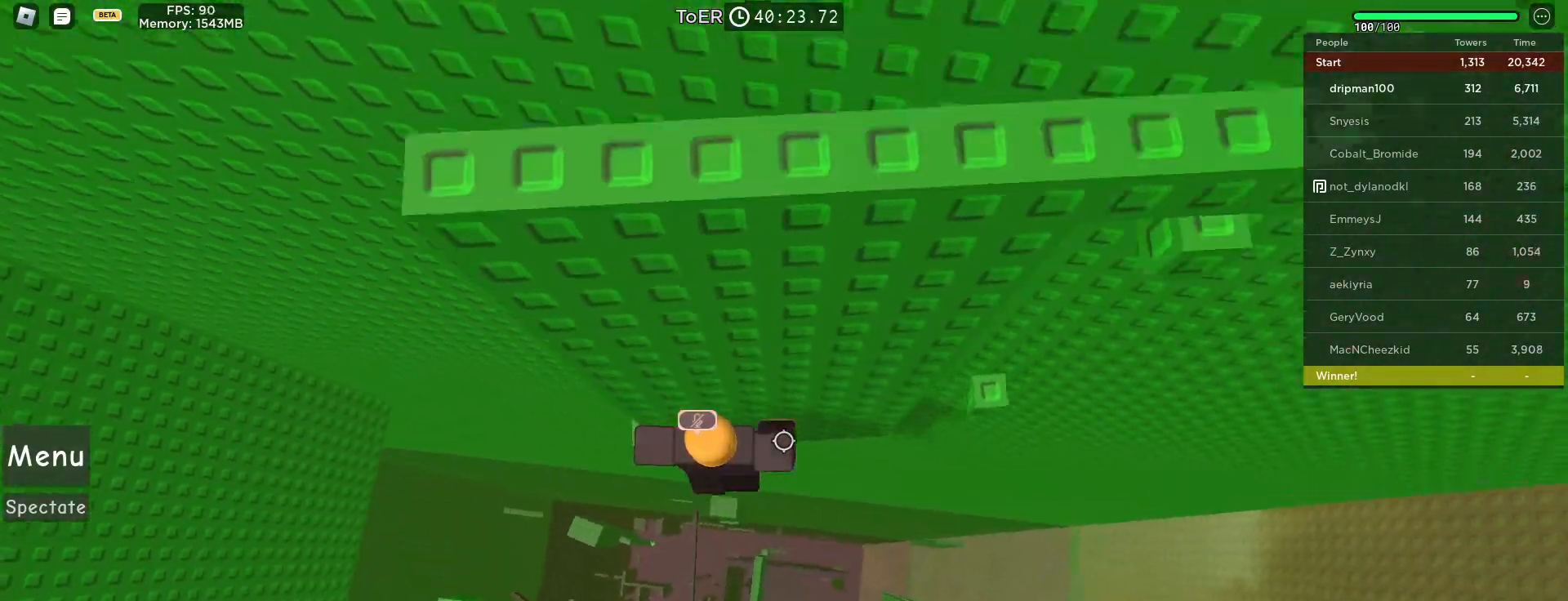
{"keys": ["d"], "mouse": ["right"], "events": [[217, "space", "up"]]}
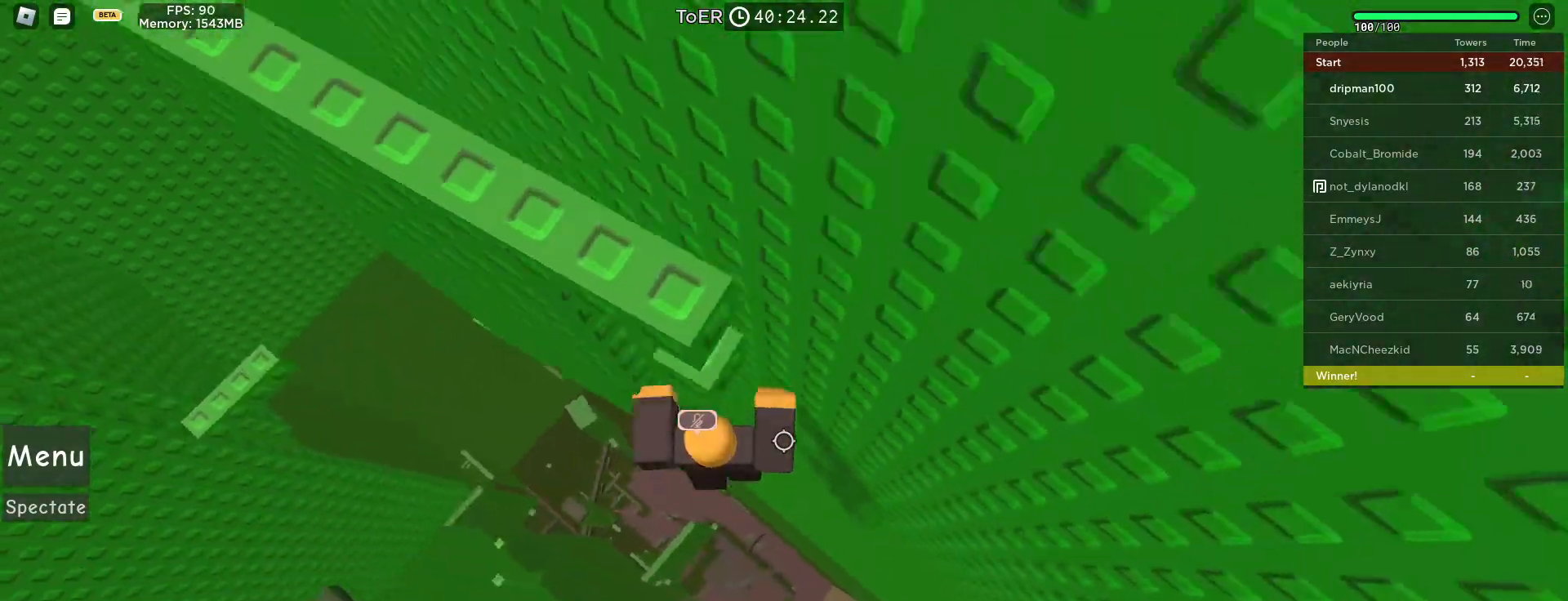
{"keys": ["shift", "space", "w"], "mouse": ["right"], "events": [[33, "d", "up"], [300, "s", "down"], [367, "space", "down"], [383, "s", "up"], [467, "shift", "down"], [483, "w", "down"]]}
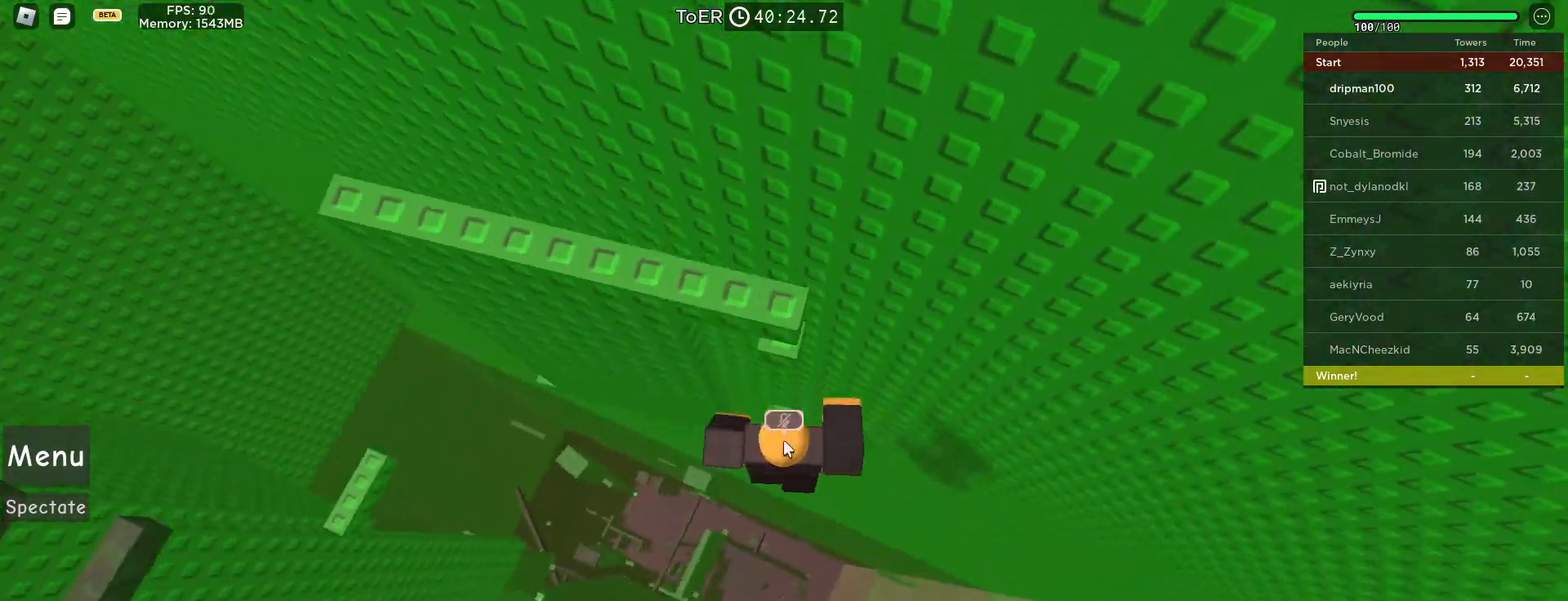
{"keys": ["w"], "mouse": ["right"], "events": [[17, "space", "up"], [67, "shift", "up"], [117, "mouse_right", "up"], [317, "w", "up"], [333, "mouse_right", "down"], [433, "w", "down"]]}
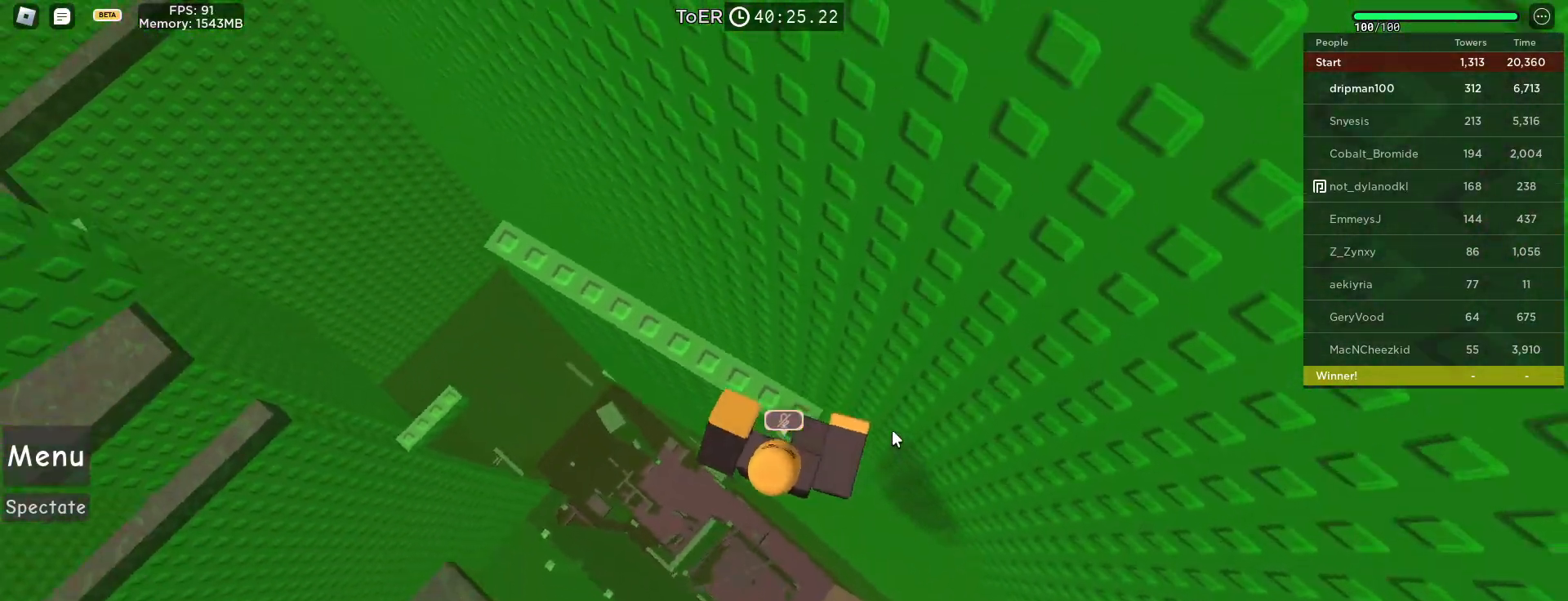
{"keys": ["w"], "mouse": ["right"], "events": [[267, "space", "down"], [317, "w", "up"], [450, "space", "up"], [467, "w", "down"]]}
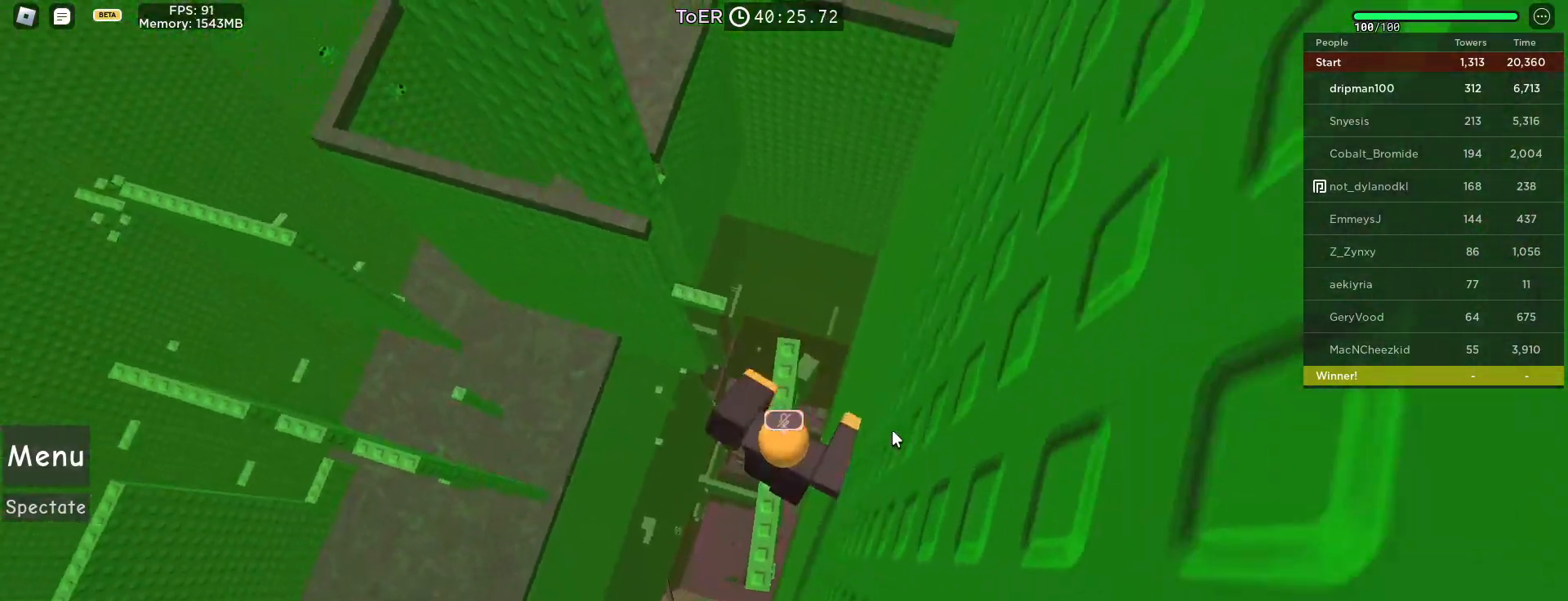
{"keys": [], "mouse": ["right"], "events": [[100, "mouse_right", "up"], [383, "w", "up"], [467, "mouse_right", "down"]]}
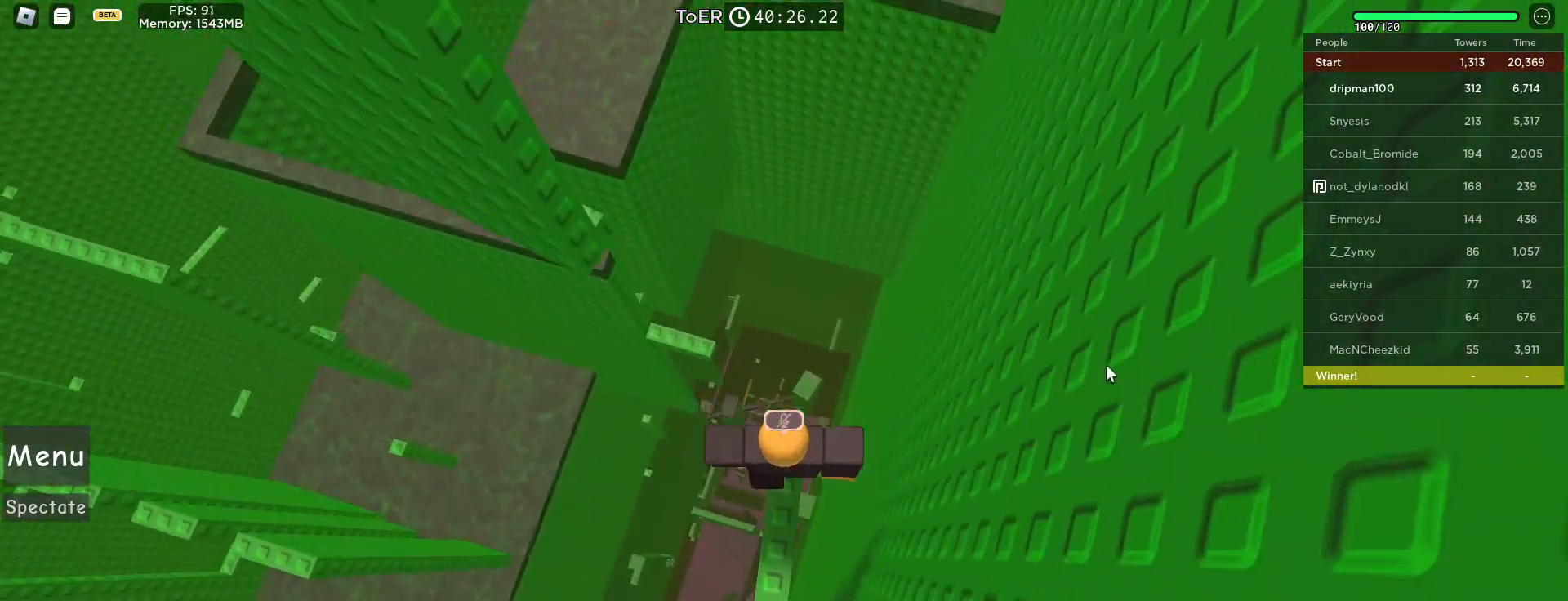
{"keys": [], "mouse": ["right"], "events": [[50, "shift", "down"], [133, "shift", "up"]]}
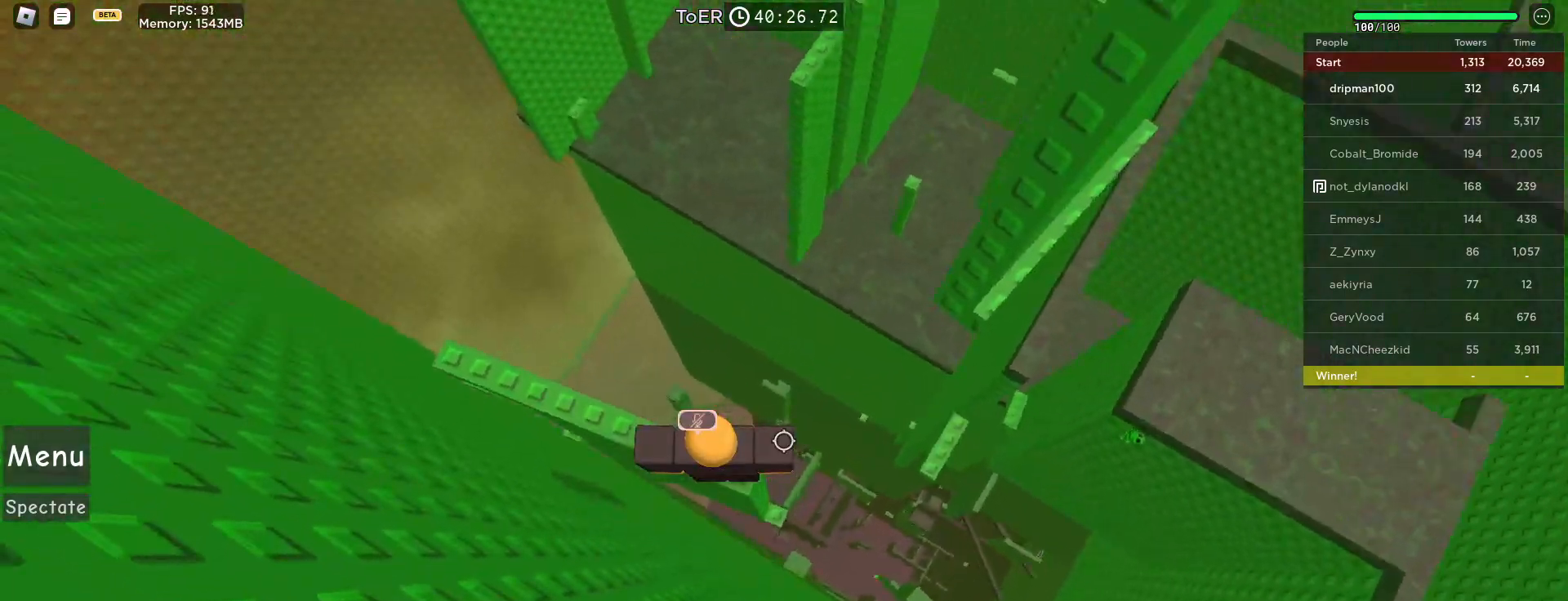
{"keys": ["d"], "mouse": ["right"], "events": [[150, "d", "down"], [300, "space", "down"], [483, "space", "up"]]}
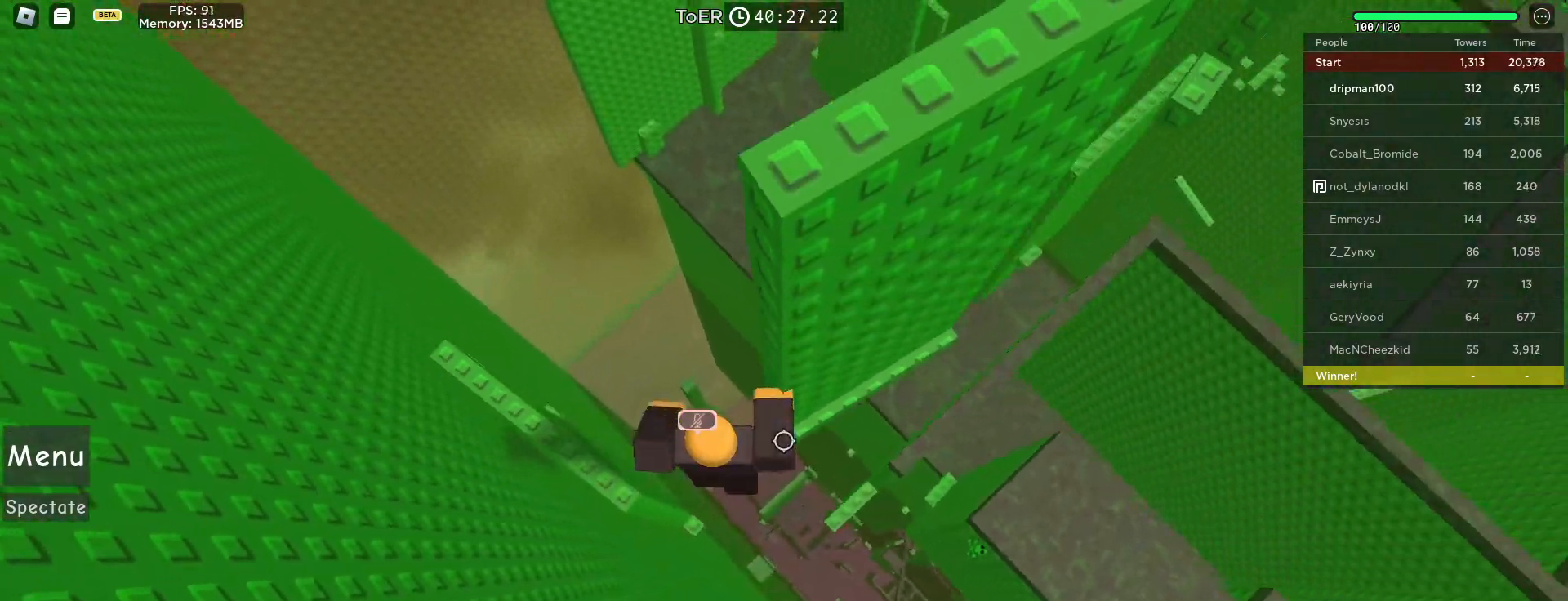
{"keys": ["d", "w"], "mouse": ["right"], "events": [[67, "w", "down"]]}
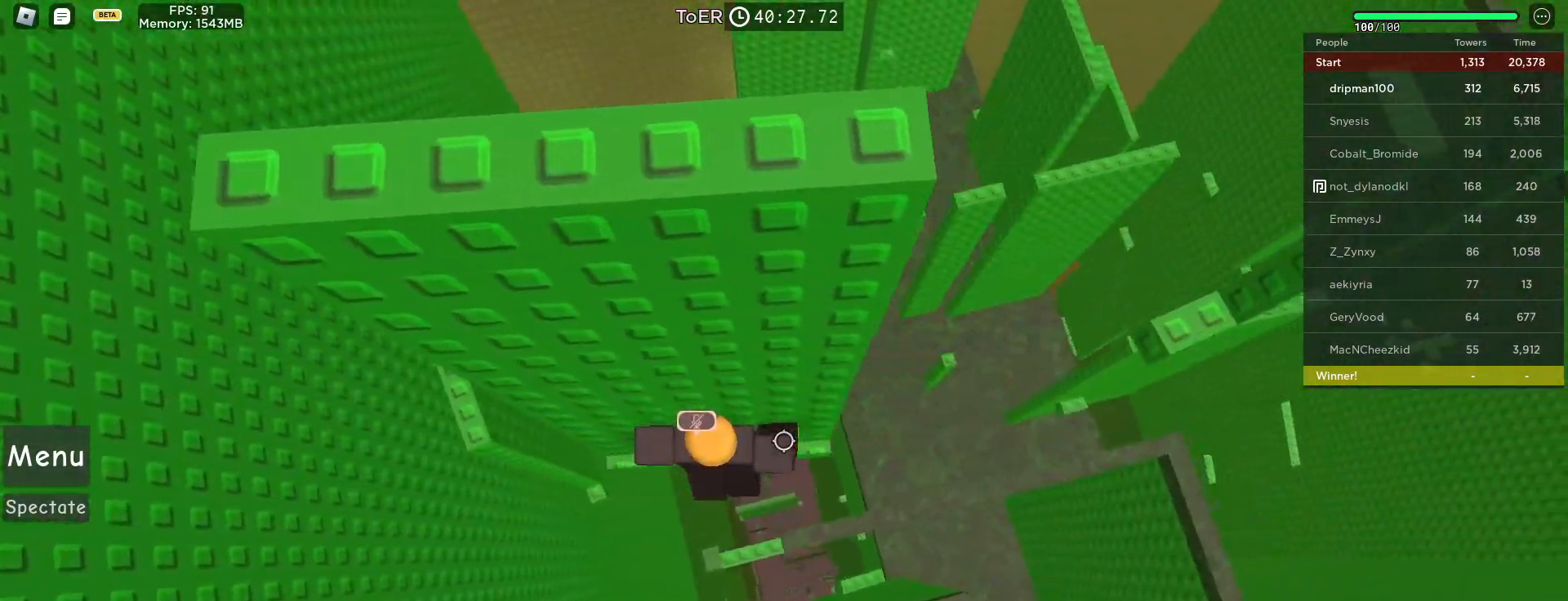
{"keys": [], "mouse": ["right"], "events": [[200, "d", "up"], [217, "w", "up"], [333, "d", "down"], [333, "w", "down"], [400, "d", "up"], [433, "w", "up"]]}